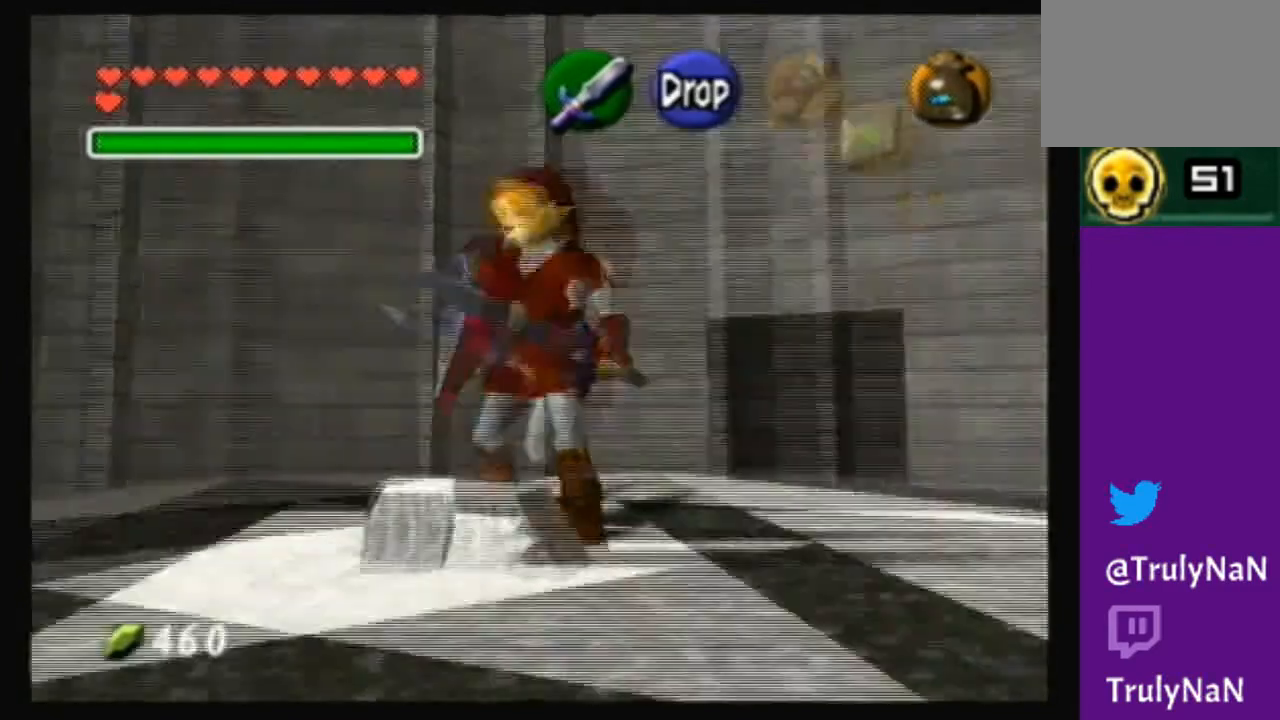
Gameplay with a controller (Nintendo layout); each line is a JSON object with the inputs held at the frame after it. "events" lists button and stick changes between this image and that frame as [ms after this image, input, new state], when the widget could be followed in between. Not read: L3 R3.
{"buttons": [], "left_stick": "down", "right_stick": "center", "events": [[134, "left_stick", "down"]]}
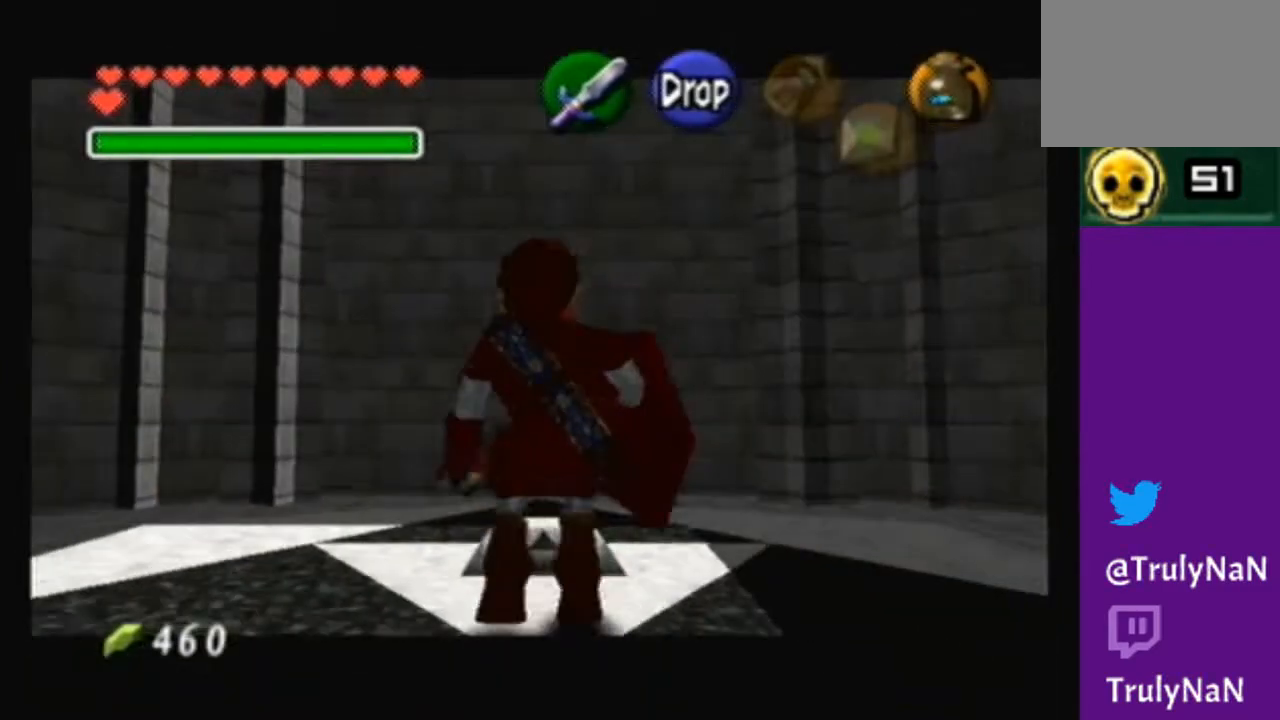
{"buttons": [], "left_stick": "down", "right_stick": "center", "events": []}
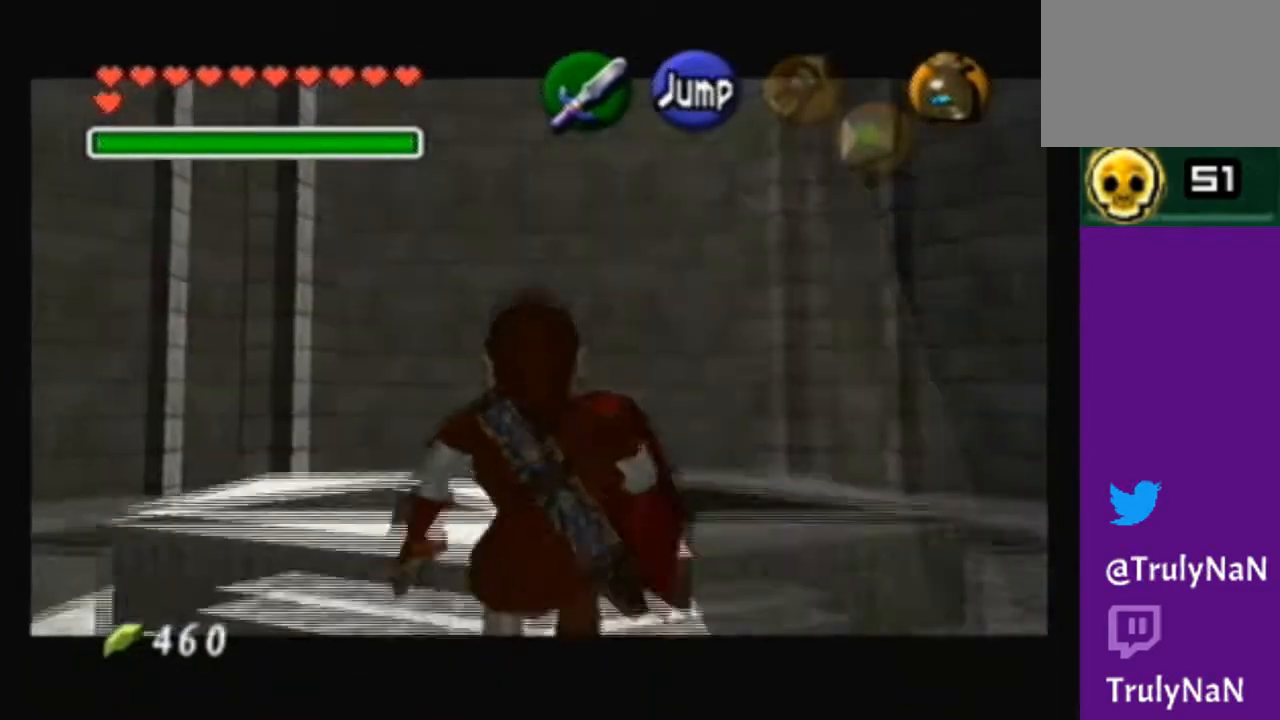
{"buttons": [], "left_stick": "down", "right_stick": "center", "events": []}
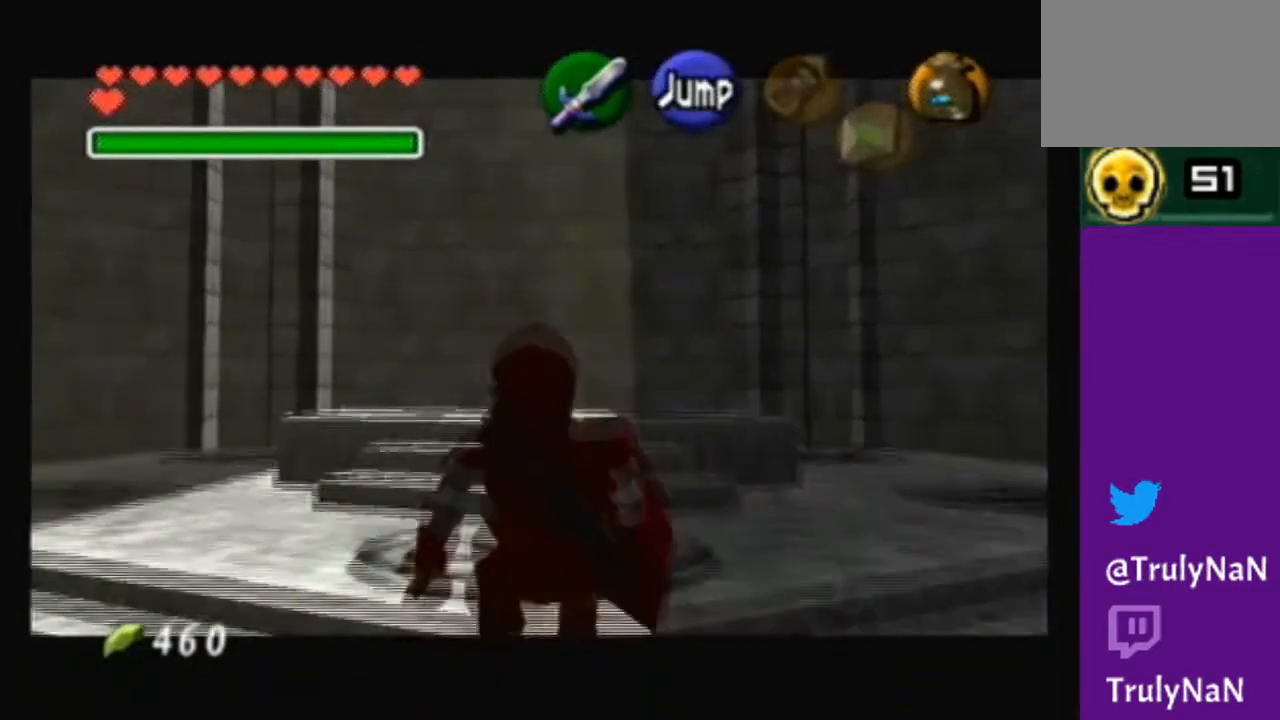
{"buttons": [], "left_stick": "down", "right_stick": "center", "events": []}
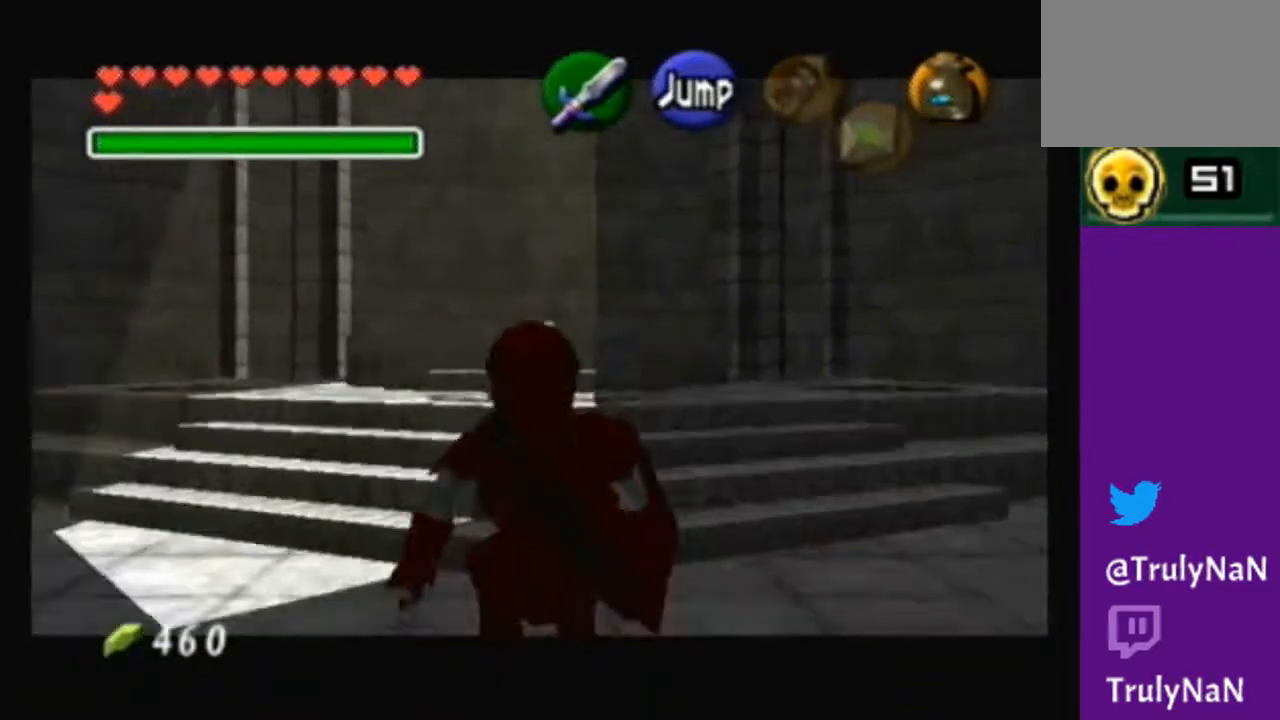
{"buttons": [], "left_stick": "down", "right_stick": "center", "events": []}
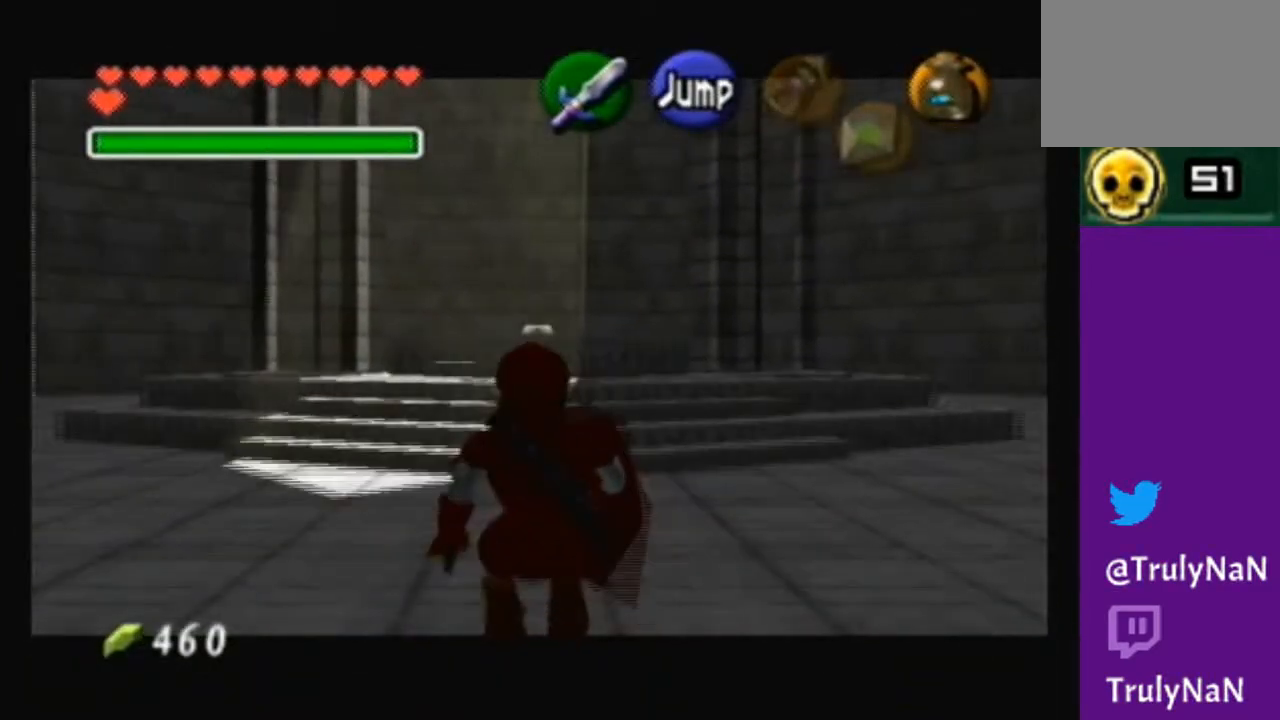
{"buttons": [], "left_stick": "down", "right_stick": "center", "events": []}
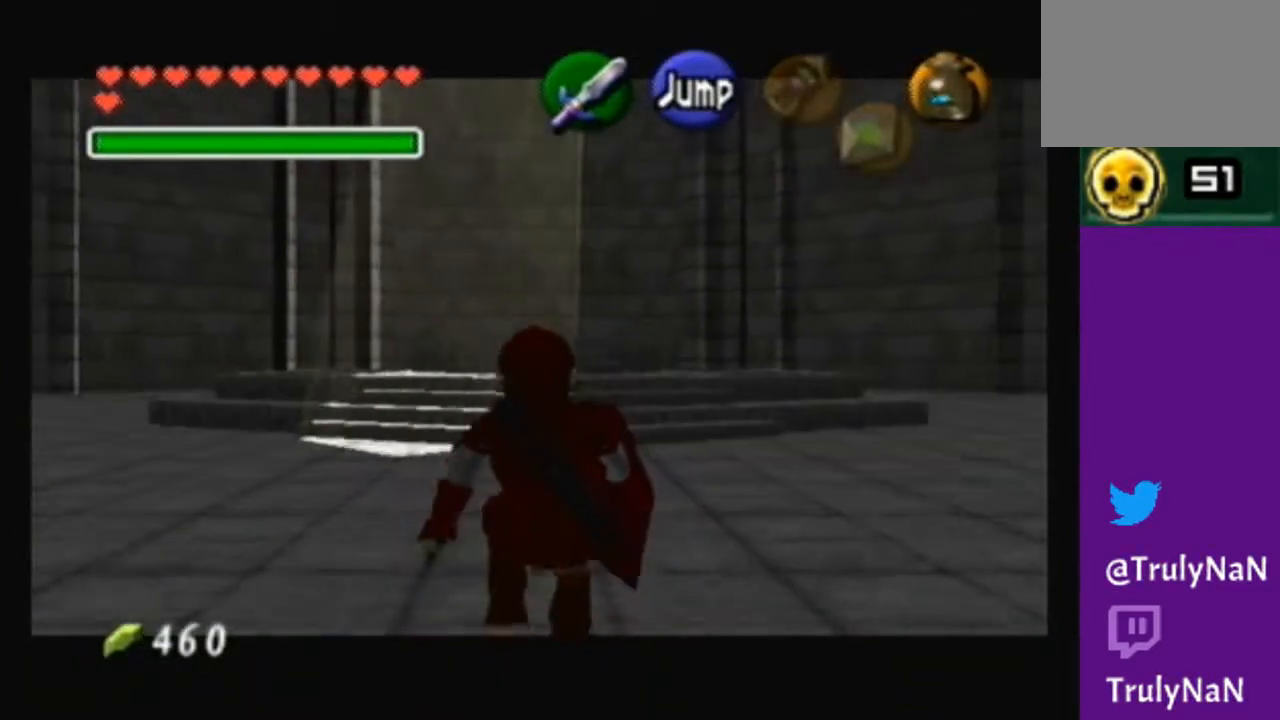
{"buttons": [], "left_stick": "down", "right_stick": "center", "events": []}
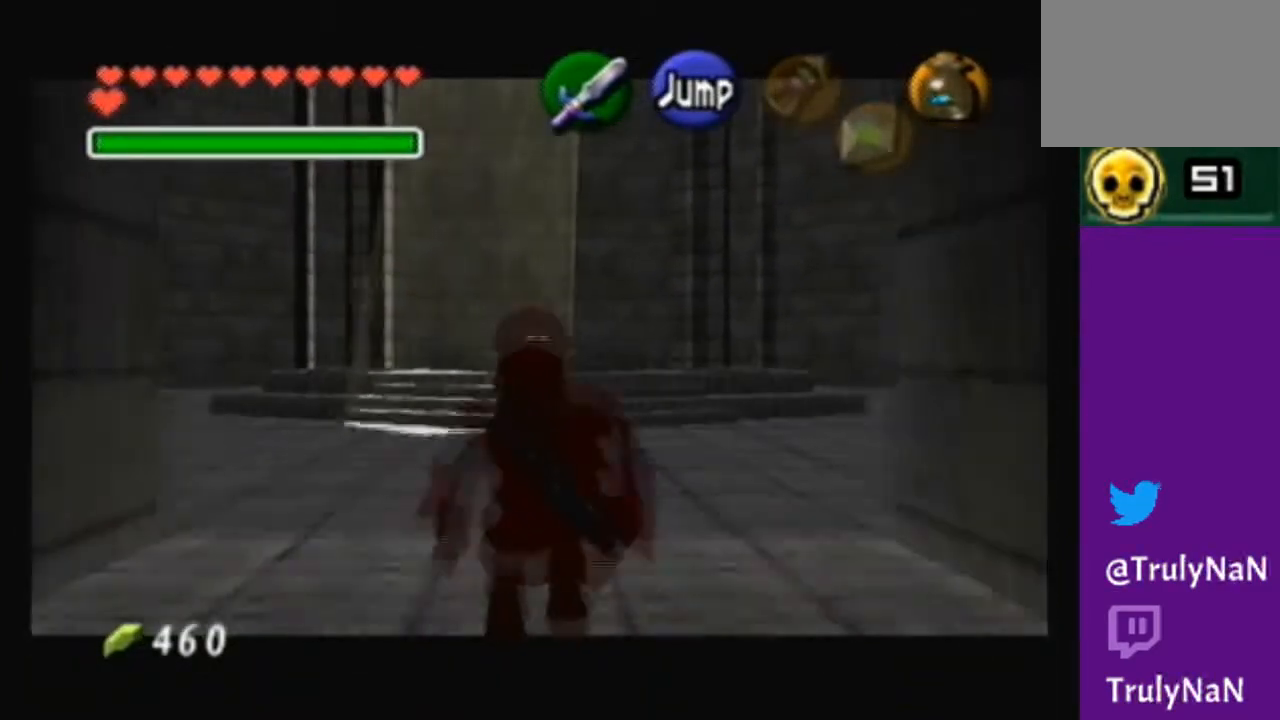
{"buttons": [], "left_stick": "down", "right_stick": "center", "events": []}
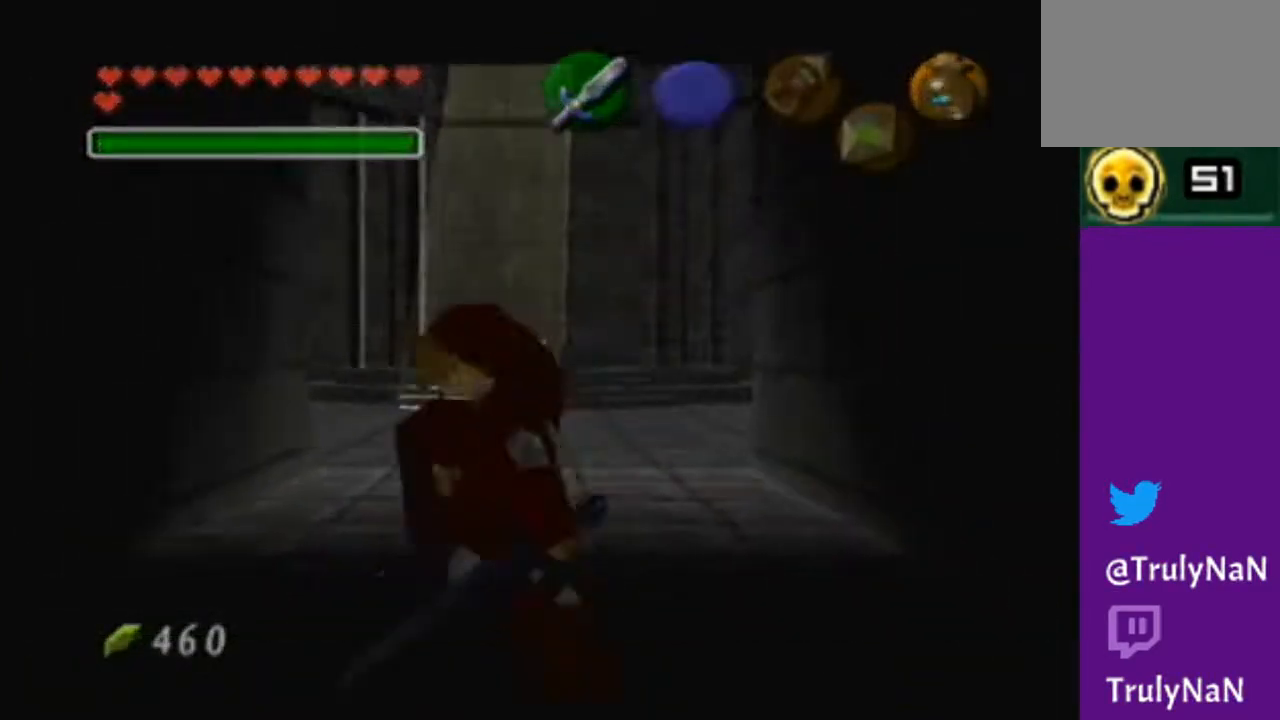
{"buttons": [], "left_stick": "down", "right_stick": "center", "events": []}
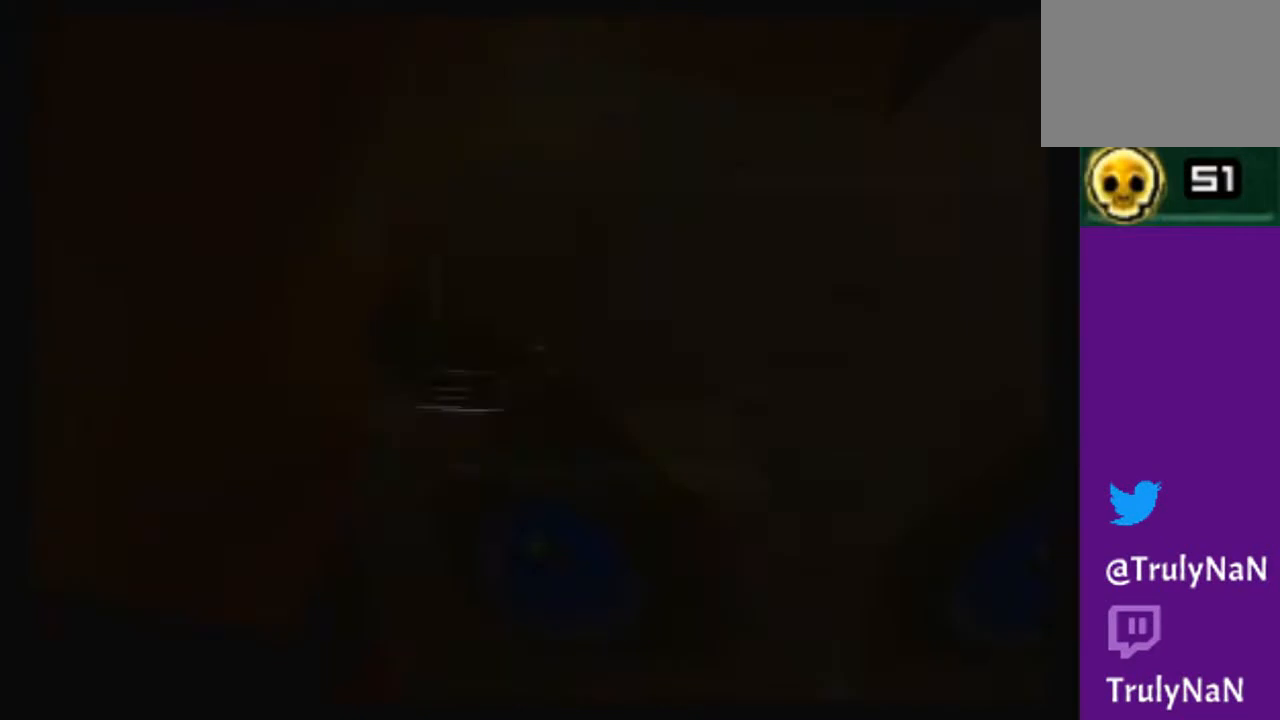
{"buttons": [], "left_stick": "center", "right_stick": "center", "events": [[333, "left_stick", "center"]]}
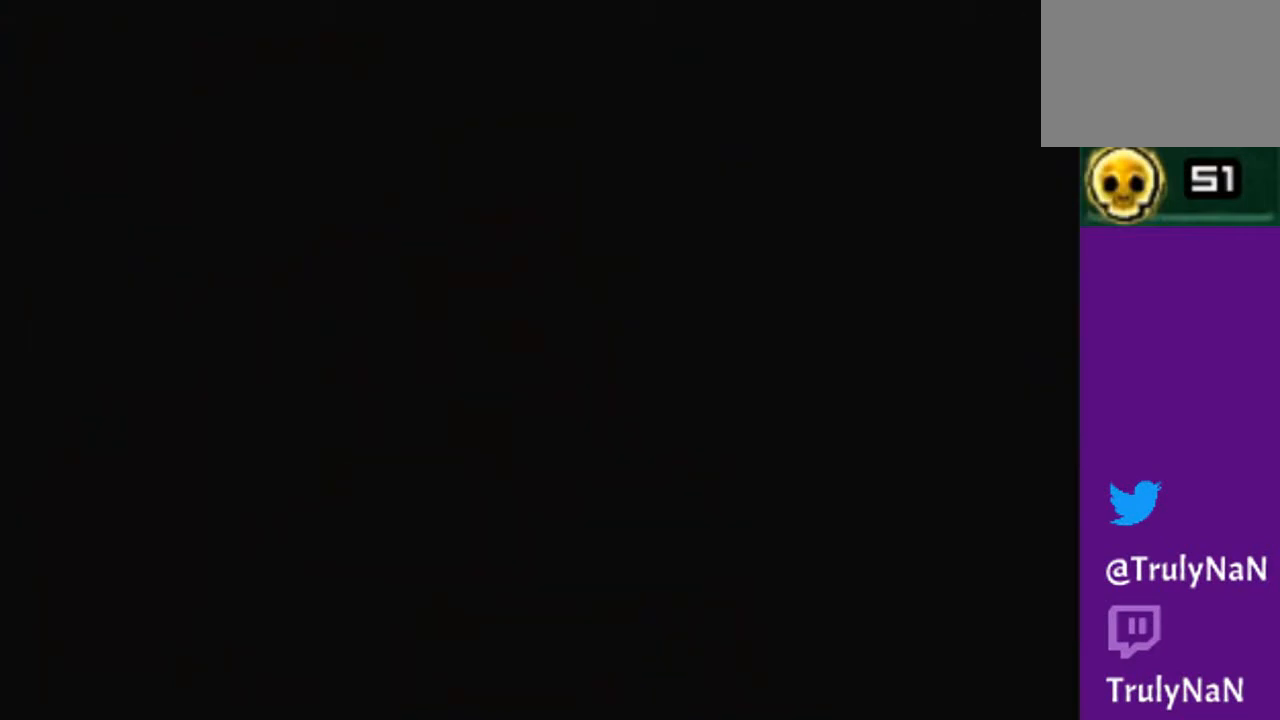
{"buttons": [], "left_stick": "center", "right_stick": "center", "events": []}
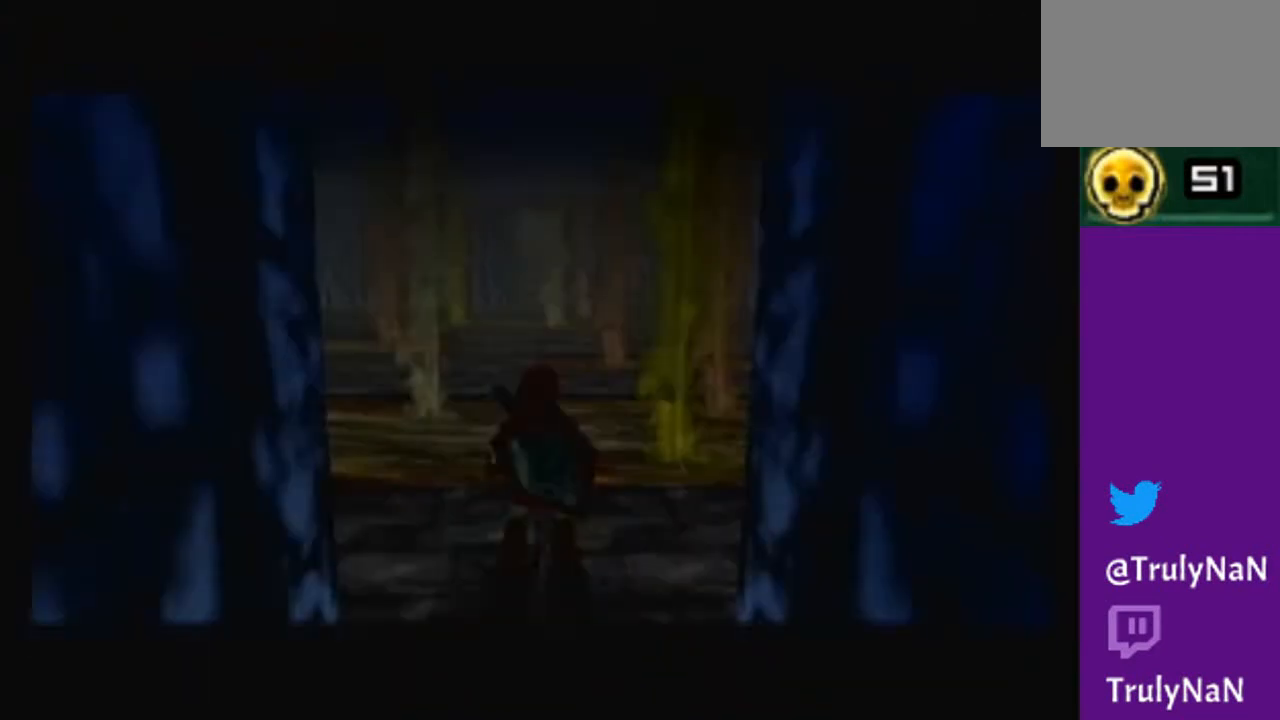
{"buttons": [], "left_stick": "center", "right_stick": "center", "events": []}
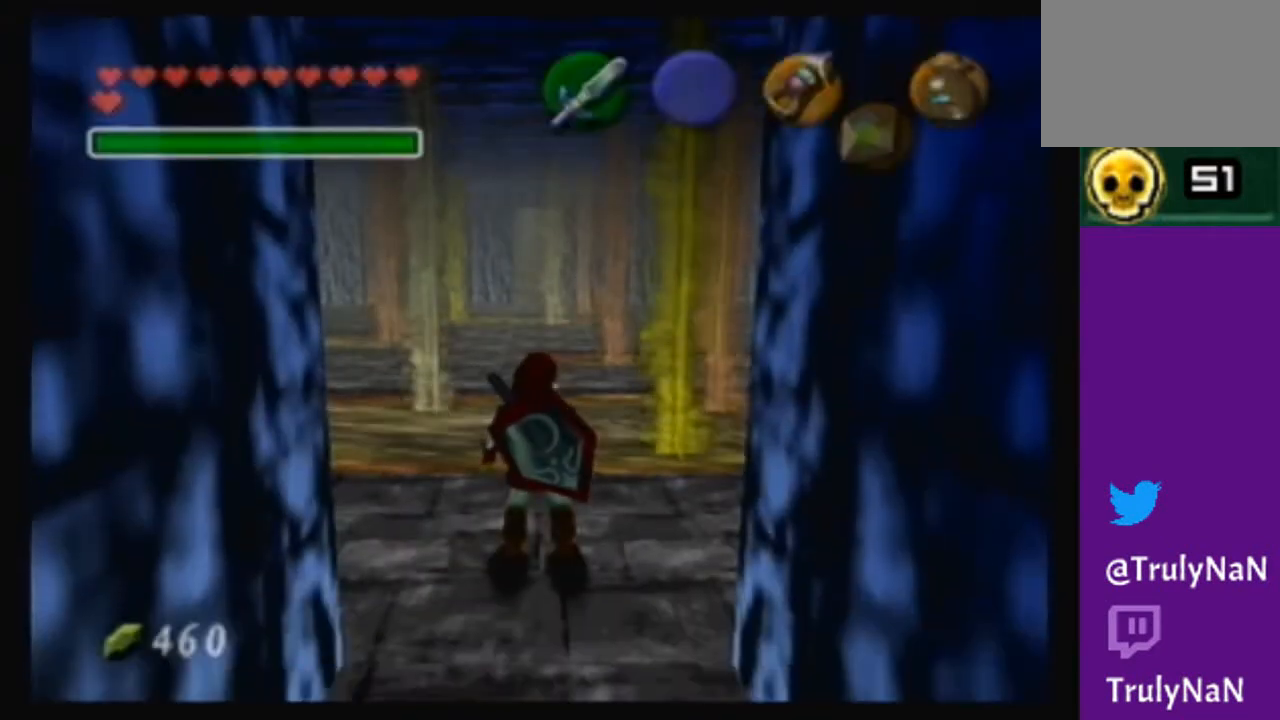
{"buttons": [], "left_stick": "center", "right_stick": "center", "events": []}
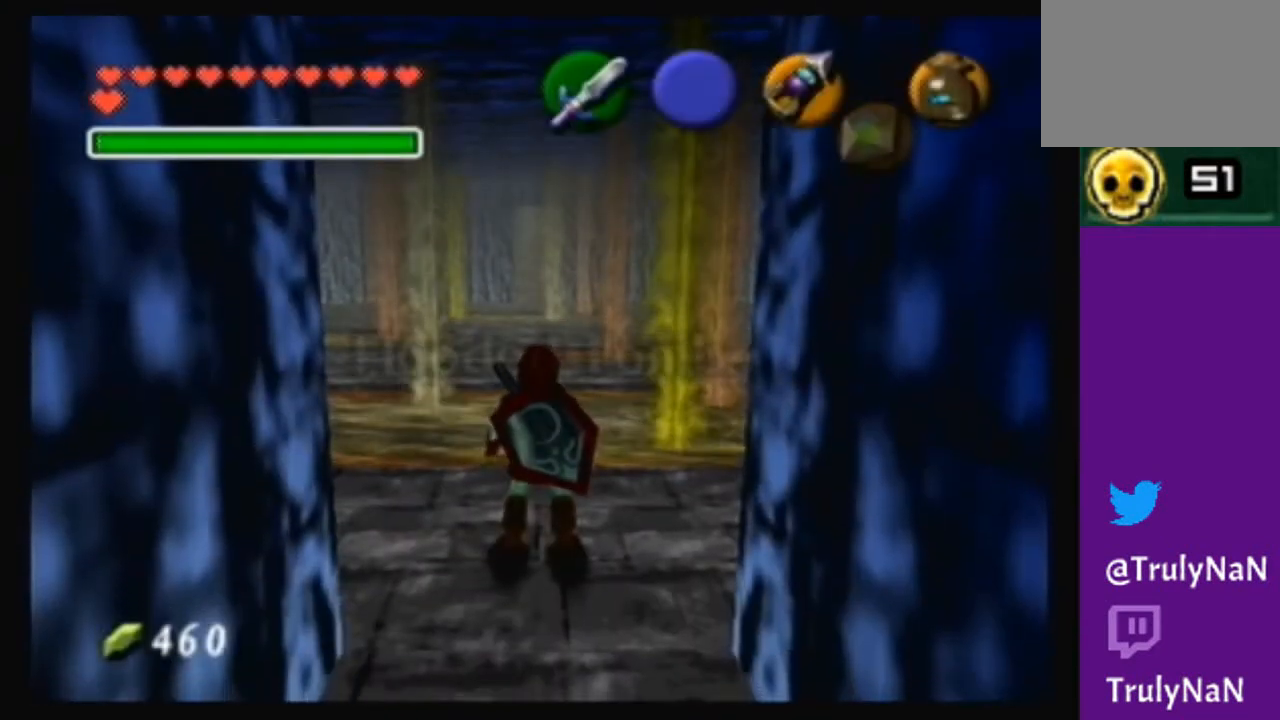
{"buttons": [], "left_stick": "center", "right_stick": "center", "events": []}
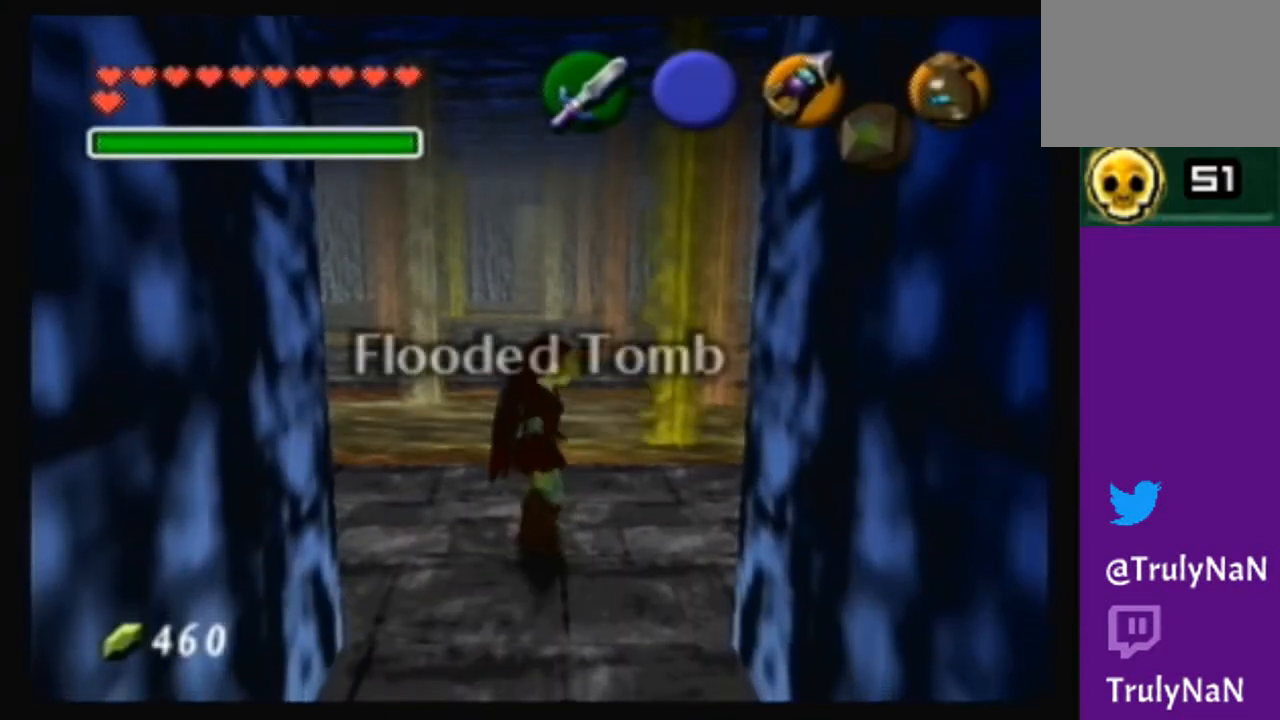
{"buttons": ["A"], "left_stick": "left", "right_stick": "center", "events": [[200, "left_stick", "left"], [234, "A", "down"], [367, "A", "up"], [434, "A", "down"]]}
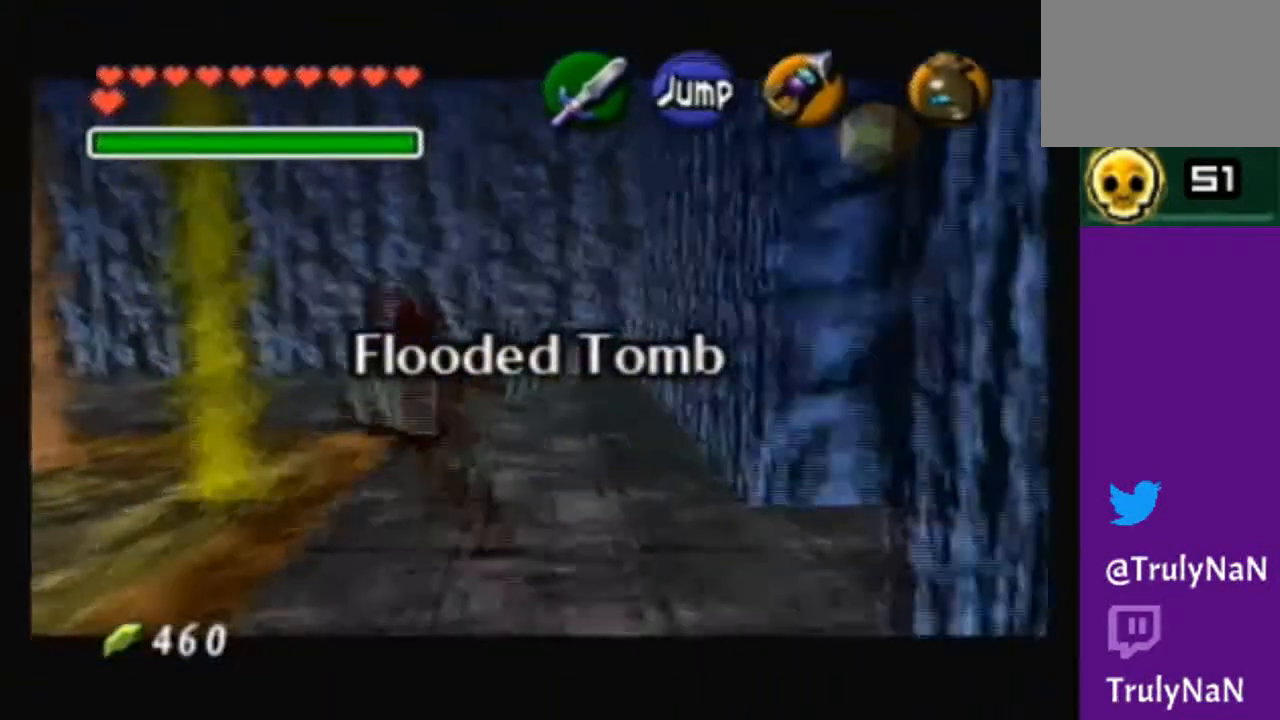
{"buttons": ["A"], "left_stick": "left", "right_stick": "center", "events": [[67, "A", "up"], [133, "A", "down"], [267, "A", "up"], [333, "A", "down"]]}
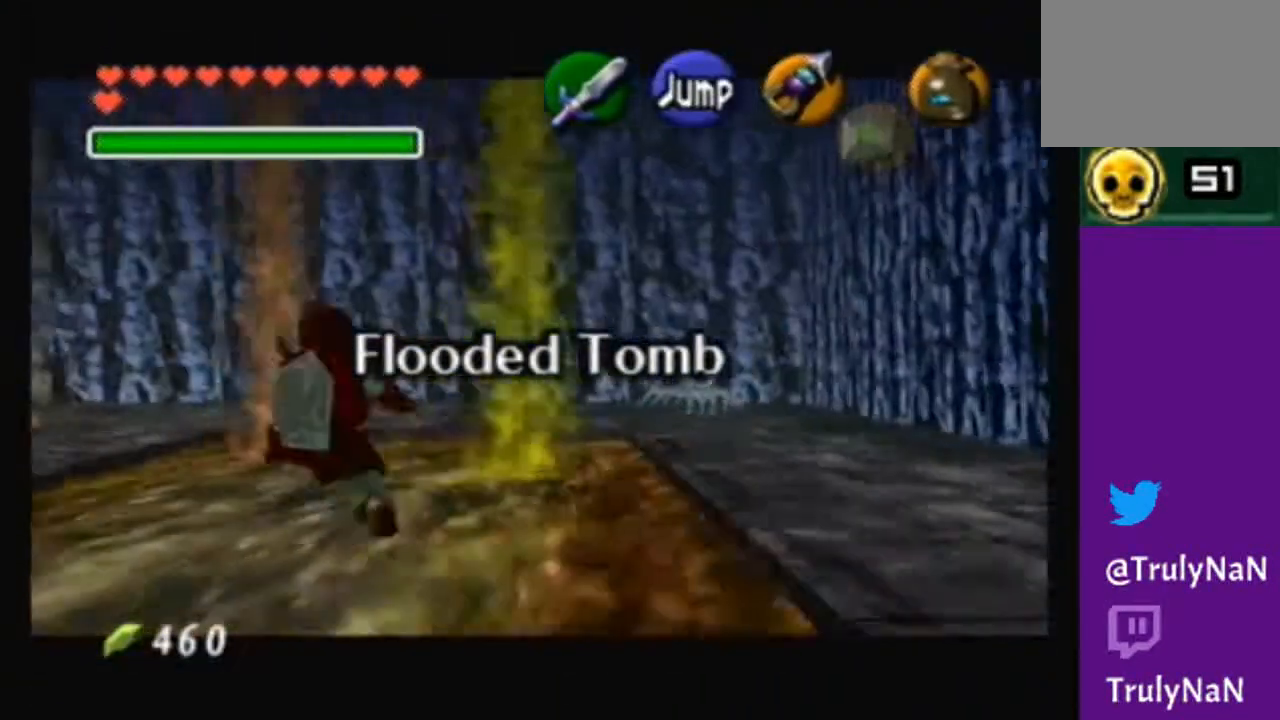
{"buttons": ["A"], "left_stick": "left", "right_stick": "center", "events": [[34, "A", "up"], [134, "A", "down"], [234, "A", "up"], [267, "A", "down"], [367, "A", "up"], [434, "A", "down"]]}
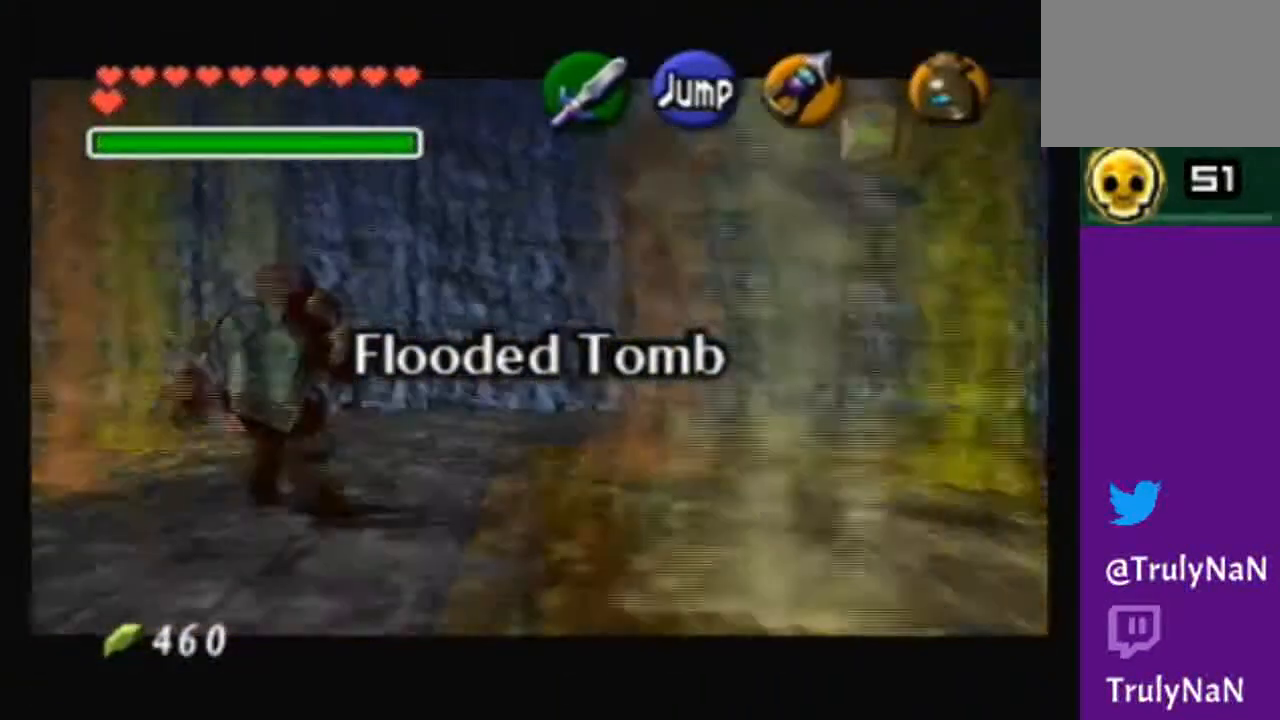
{"buttons": ["A"], "left_stick": "left", "right_stick": "center", "events": [[100, "A", "up"], [200, "A", "down"], [400, "A", "up"], [500, "A", "down"]]}
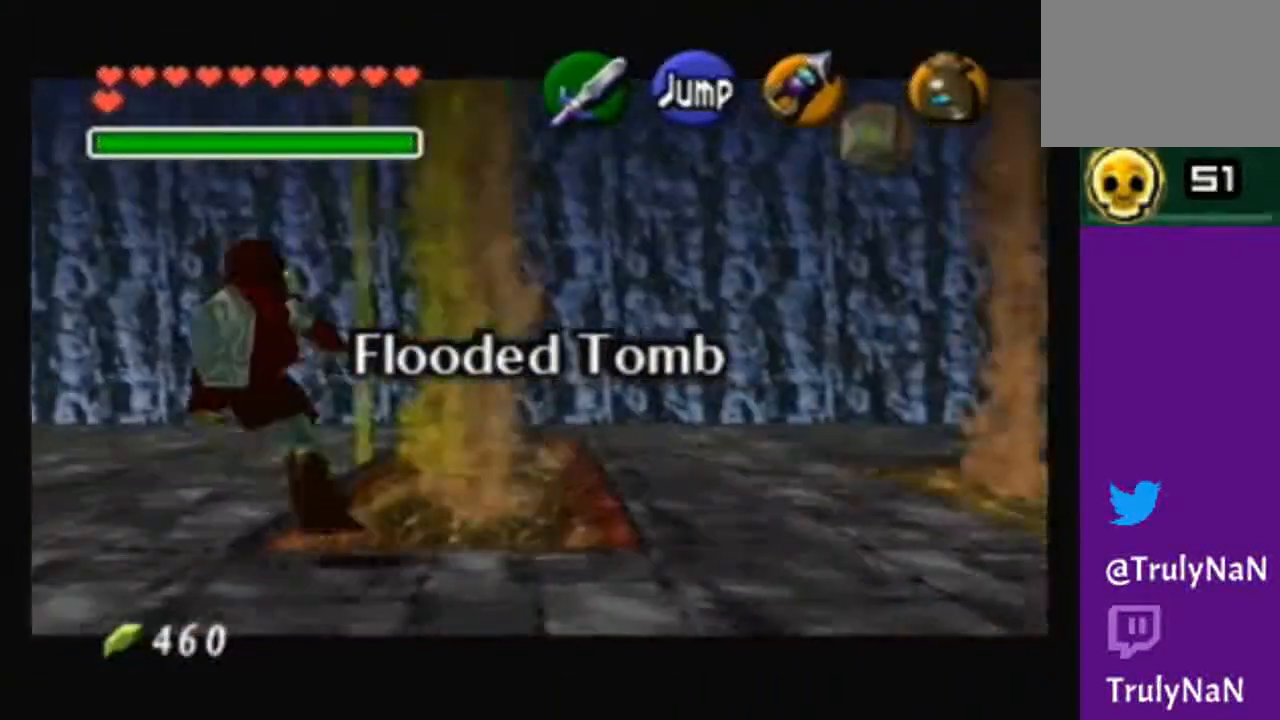
{"buttons": [], "left_stick": "left", "right_stick": "center", "events": [[67, "A", "up"], [200, "A", "down"], [301, "A", "up"], [367, "A", "down"], [434, "A", "up"]]}
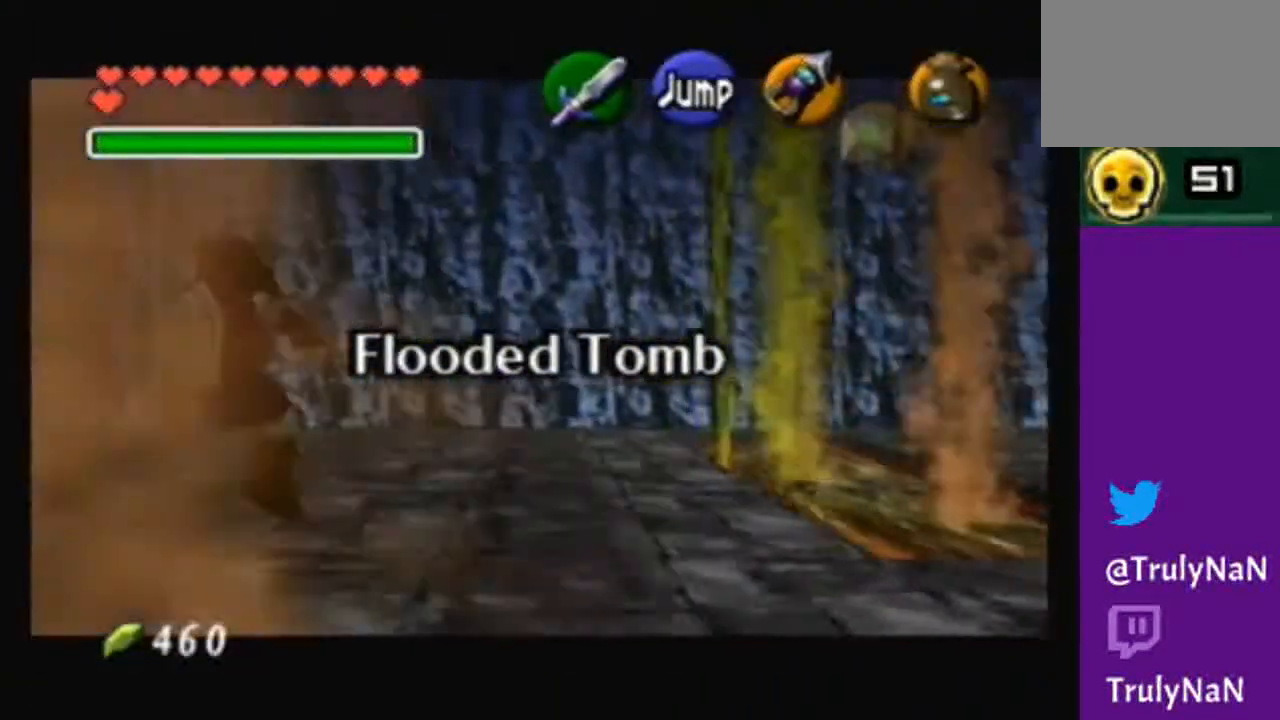
{"buttons": ["A"], "left_stick": "left", "right_stick": "center", "events": [[33, "A", "down"], [167, "A", "up"], [233, "A", "down"], [333, "A", "up"], [400, "A", "down"]]}
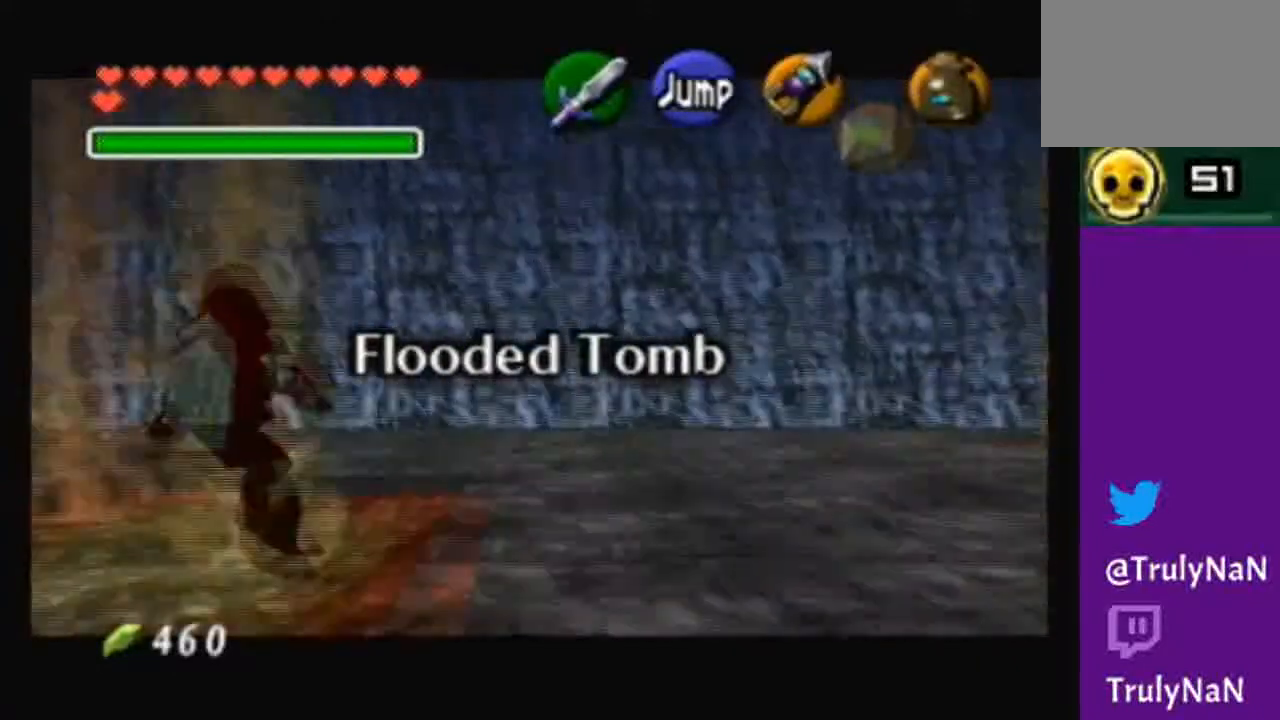
{"buttons": ["A"], "left_stick": "left", "right_stick": "center", "events": [[34, "A", "up"], [100, "A", "down"], [234, "A", "up"], [301, "A", "down"], [434, "A", "up"], [501, "A", "down"]]}
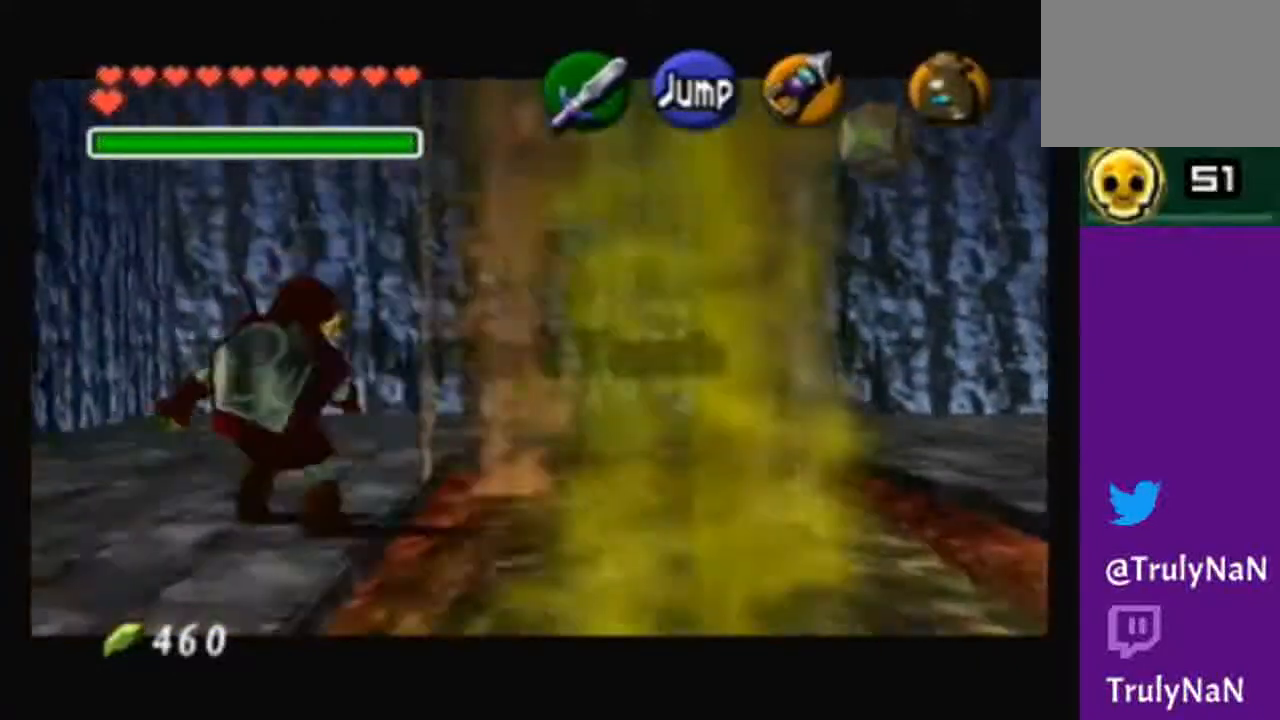
{"buttons": [], "left_stick": "left", "right_stick": "center", "events": [[167, "A", "up"], [200, "A", "down"], [333, "A", "up"], [434, "A", "down"], [500, "A", "up"]]}
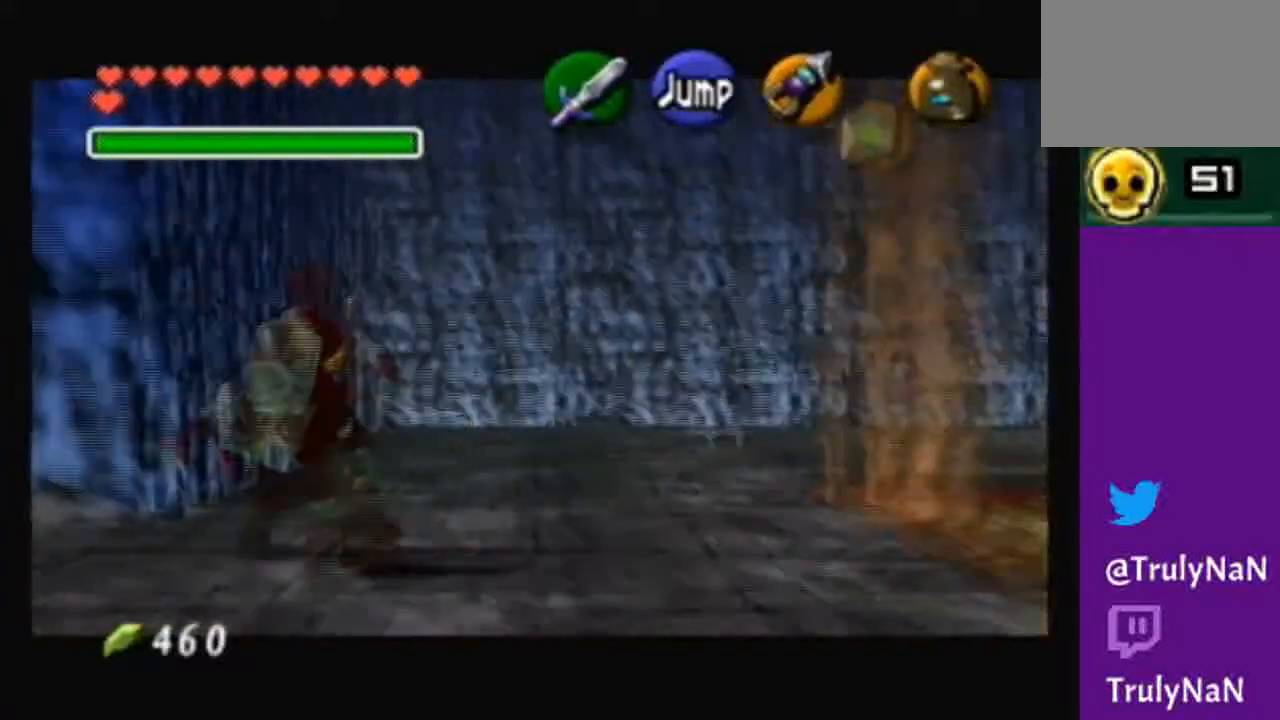
{"buttons": ["A"], "left_stick": "left", "right_stick": "center", "events": [[100, "A", "down"], [200, "A", "up"], [301, "A", "down"], [401, "A", "up"], [467, "A", "down"]]}
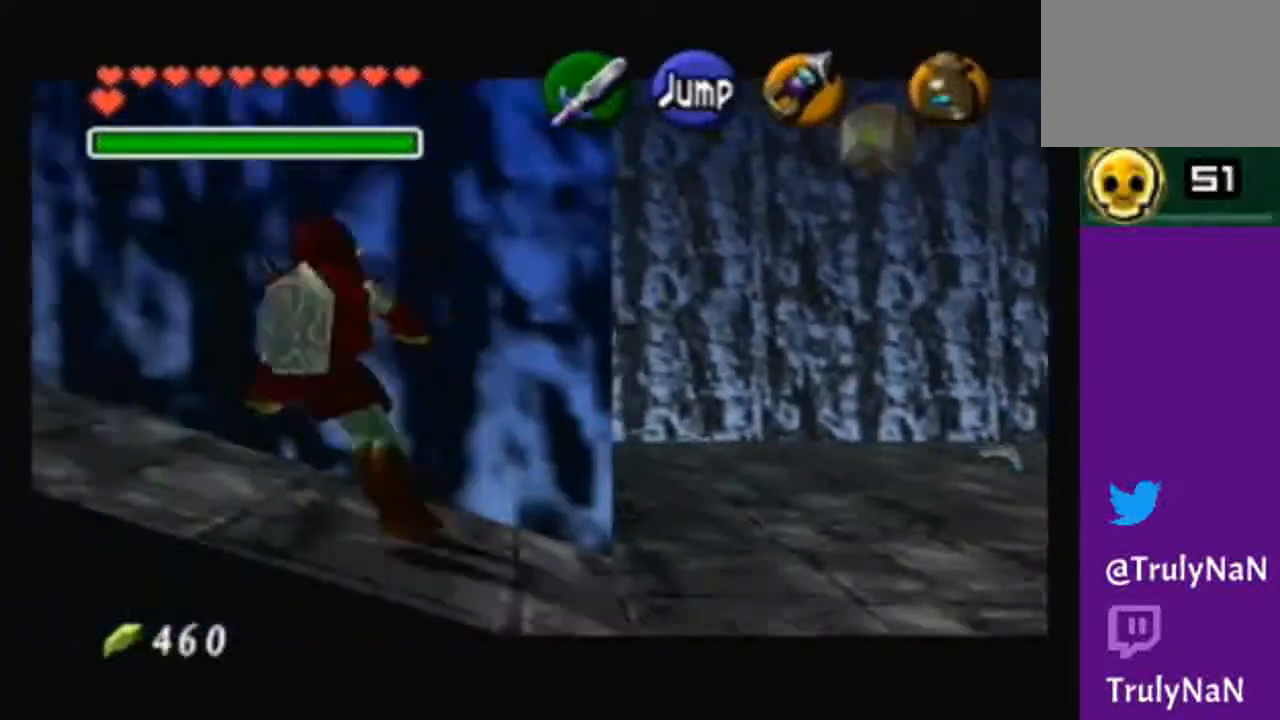
{"buttons": [], "left_stick": "left", "right_stick": "center", "events": [[100, "A", "up"], [167, "A", "down"], [300, "A", "up"], [367, "A", "down"], [500, "A", "up"]]}
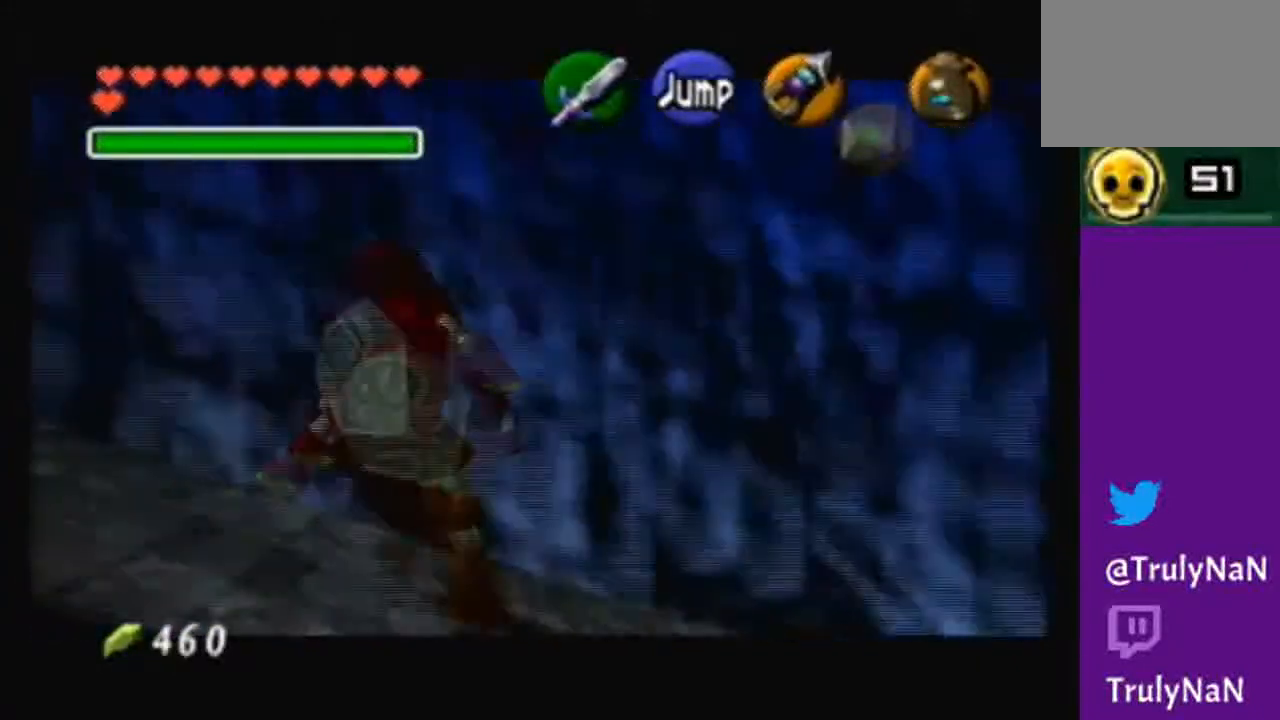
{"buttons": ["A"], "left_stick": "left", "right_stick": "center", "events": [[100, "A", "down"], [234, "A", "up"], [301, "A", "down"], [434, "A", "up"], [467, "A", "down"]]}
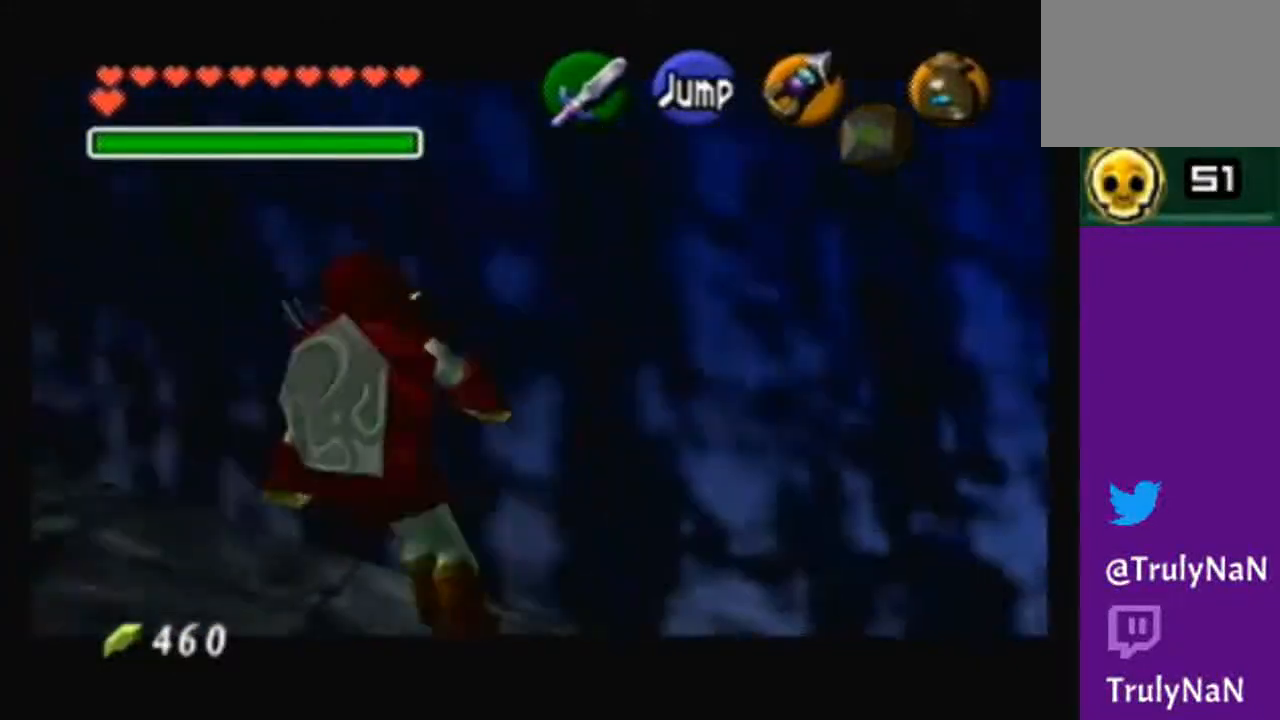
{"buttons": ["A"], "left_stick": "left", "right_stick": "center", "events": [[67, "A", "up"], [133, "A", "down"], [267, "A", "up"], [300, "A", "down"], [434, "A", "up"], [500, "A", "down"]]}
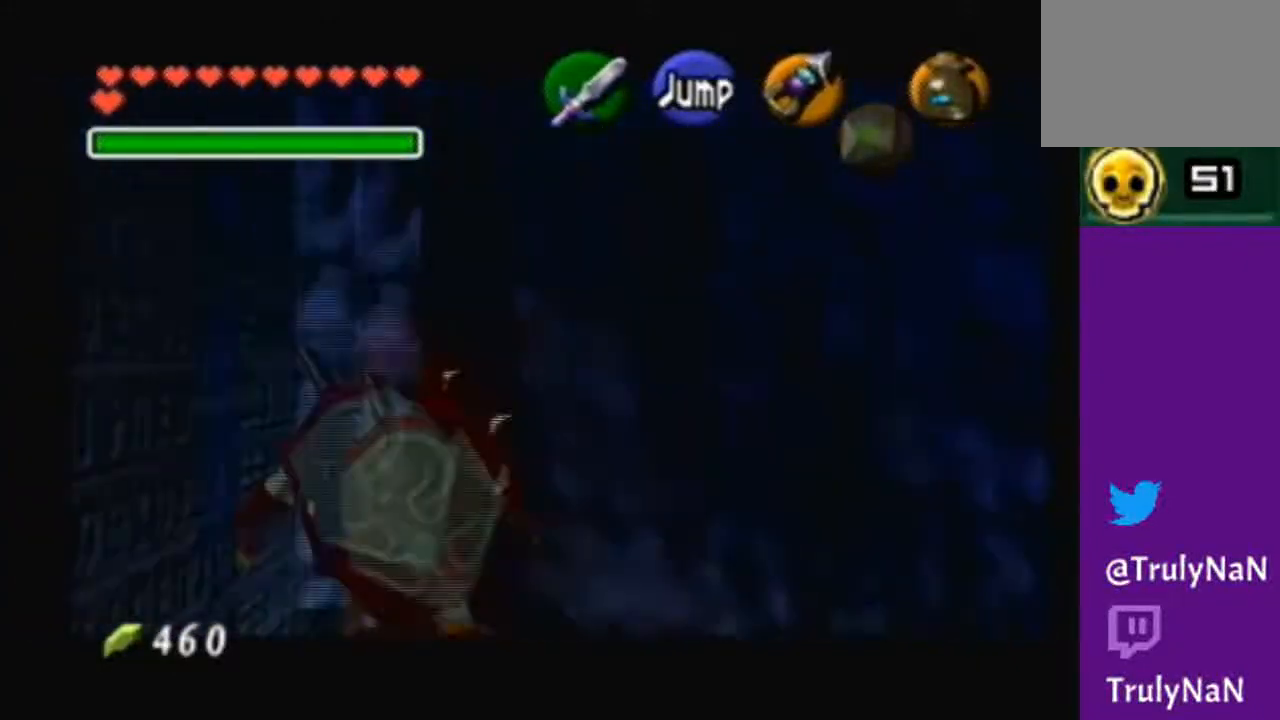
{"buttons": [], "left_stick": "center", "right_stick": "center", "events": [[134, "A", "up"], [234, "left_stick", "center"]]}
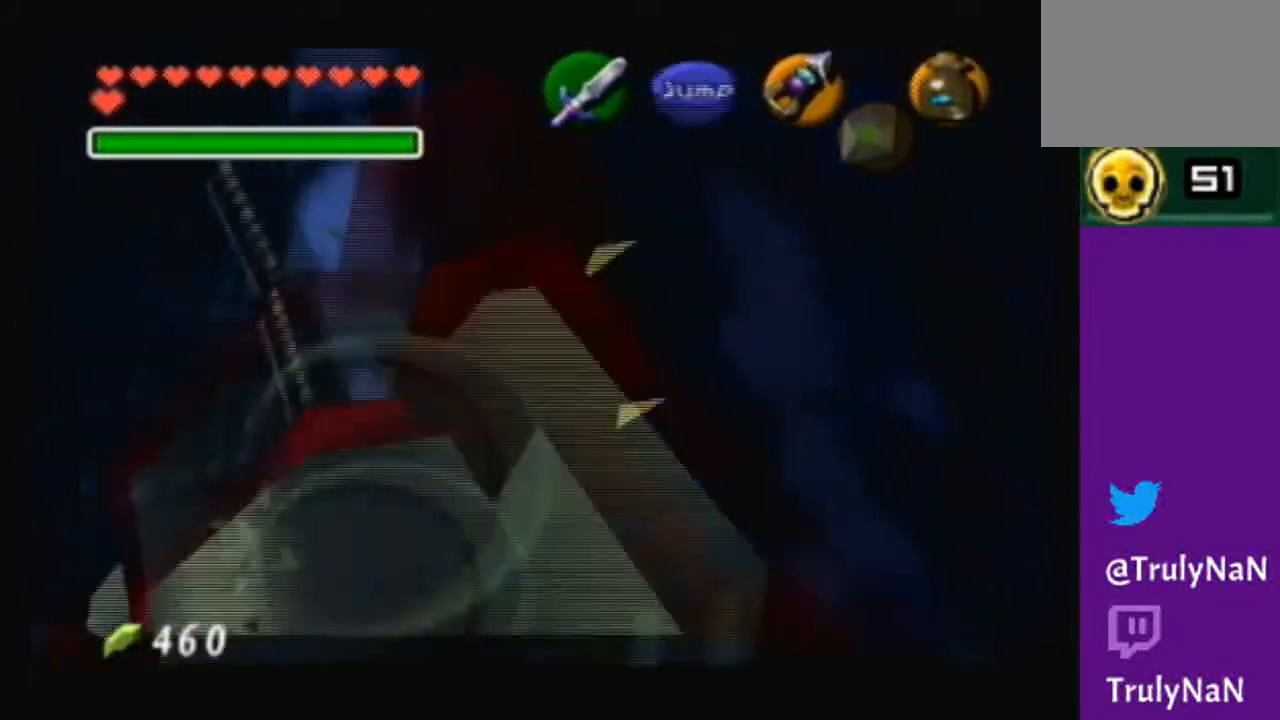
{"buttons": [], "left_stick": "center", "right_stick": "center", "events": [[33, "left_stick", "left"], [100, "A", "down"], [167, "left_stick", "center"], [300, "A", "up"]]}
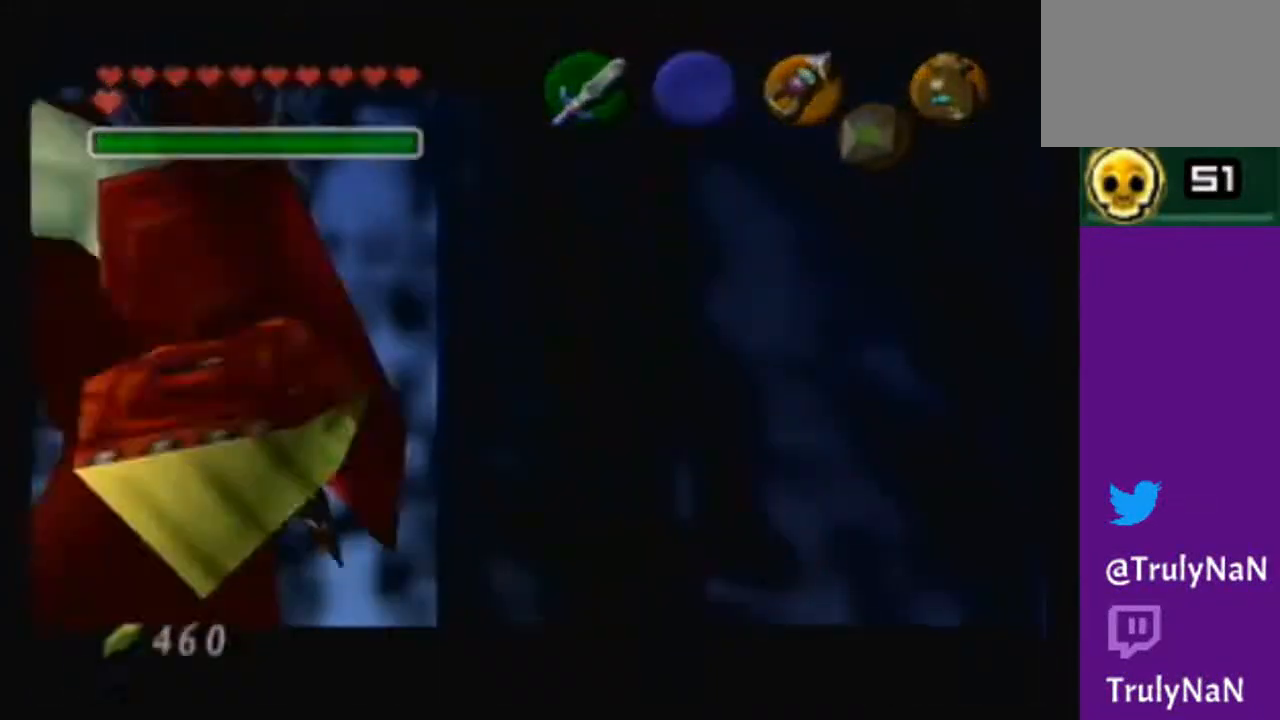
{"buttons": [], "left_stick": "center", "right_stick": "center", "events": []}